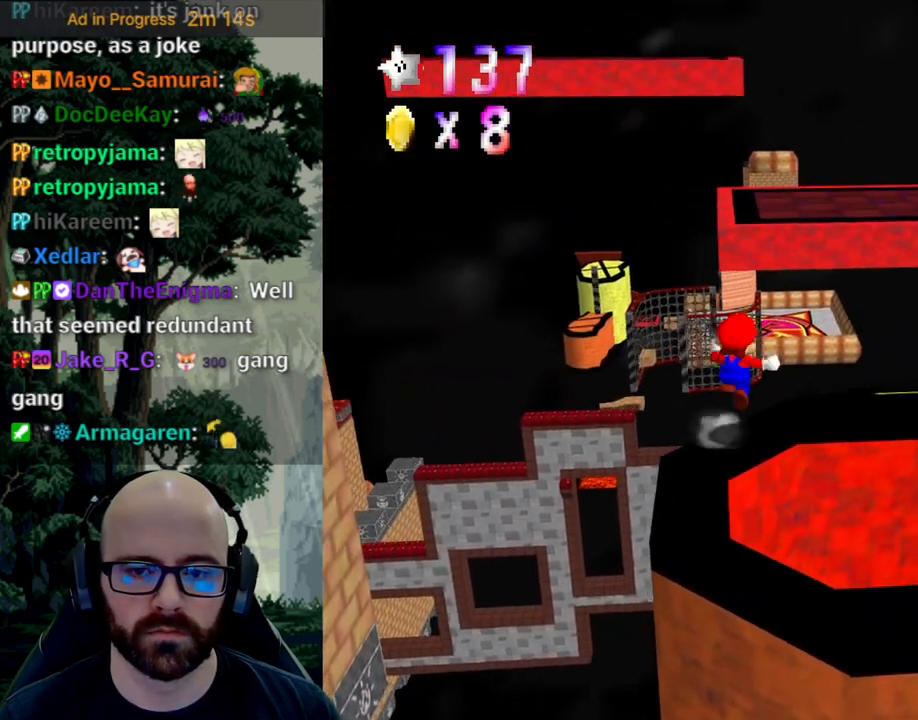
Gameplay with a controller (Xbox layout); each line is a JSON object with the inputs held at the frame after it. "events" lists button and stick changes between this image and that frame as [ms after this image, input, new state], when the widget could be followed in between. Not read: A B DPAD_DOWN DPAD_LEFT DPAD_RIGHT DPAD_UP L1 L2 L3 R1 R2 R3 SELECT START Y.
{"buttons": [], "left_stick": "up", "right_stick": "down", "events": []}
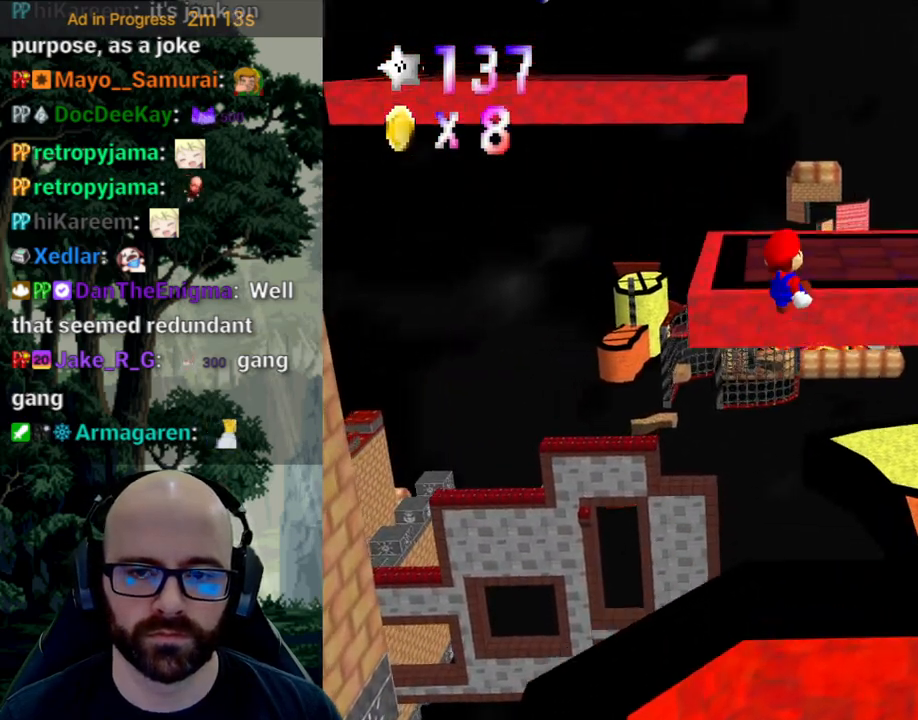
{"buttons": [], "left_stick": "center", "right_stick": "center", "events": [[283, "right_stick", "center"], [417, "left_stick", "center"]]}
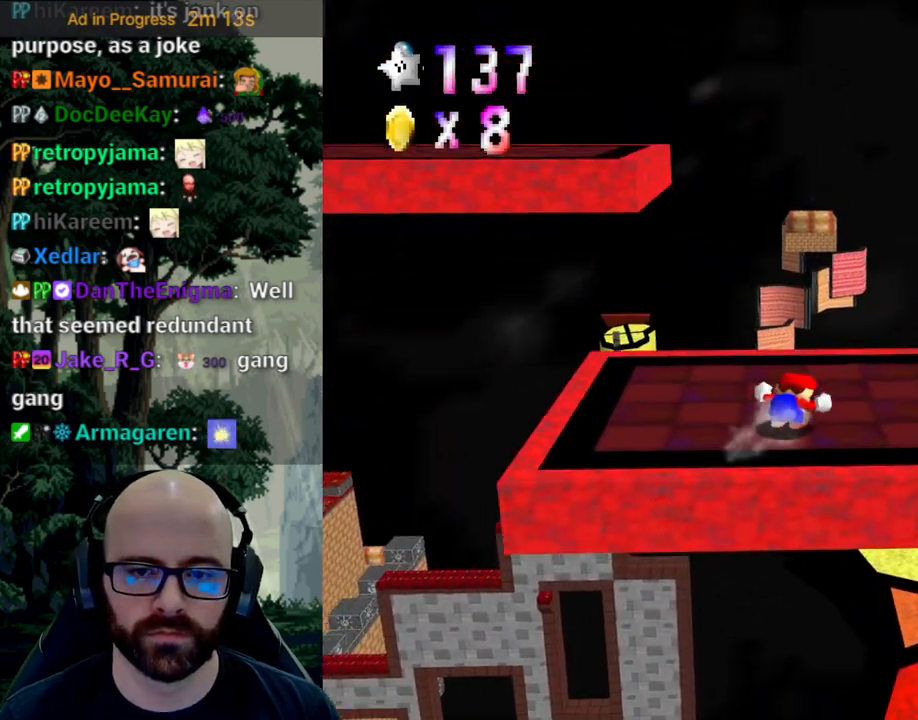
{"buttons": [], "left_stick": "center", "right_stick": "center"}
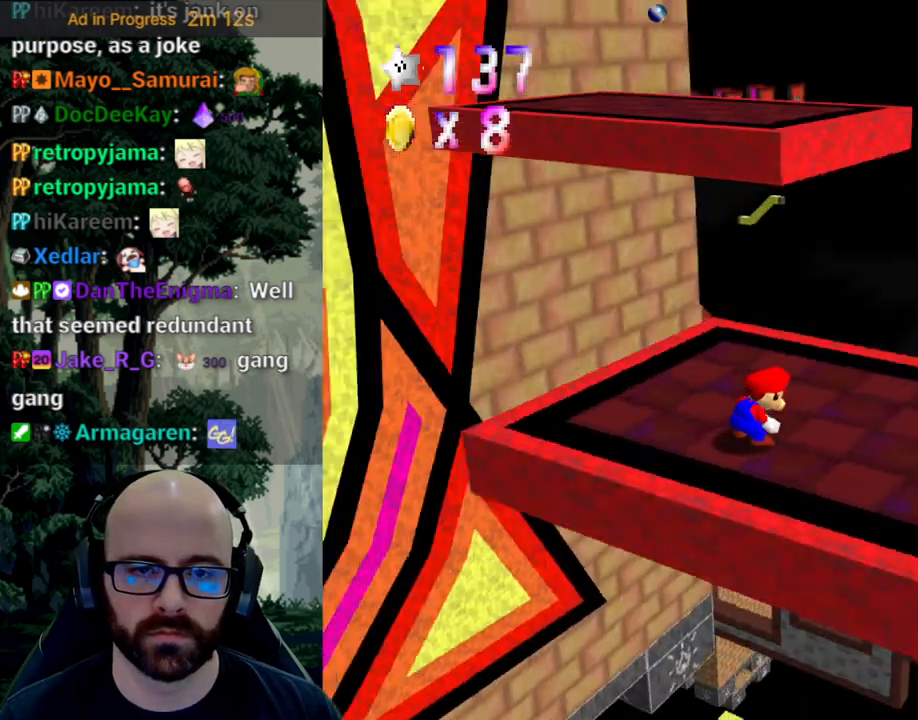
{"buttons": [], "left_stick": "up", "right_stick": "center", "events": [[17, "left_stick", "up"], [67, "left_stick", "up-right"], [217, "left_stick", "center"], [400, "left_stick", "up"]]}
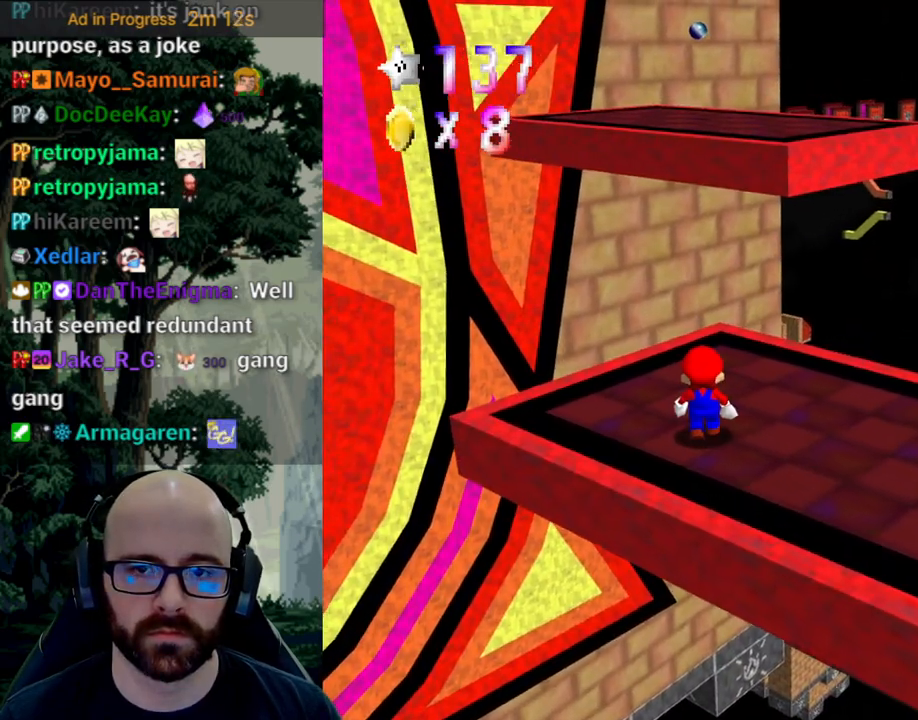
{"buttons": [], "left_stick": "up", "right_stick": "center", "events": [[183, "right_stick", "down"], [283, "right_stick", "center"]]}
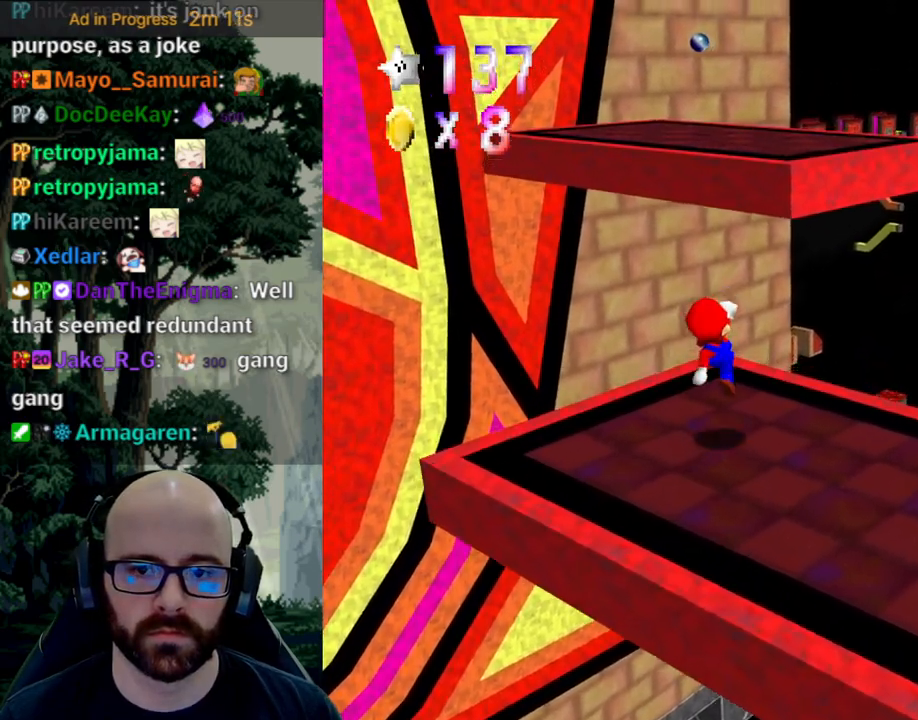
{"buttons": [], "left_stick": "up", "right_stick": "down", "events": [[200, "right_stick", "down"]]}
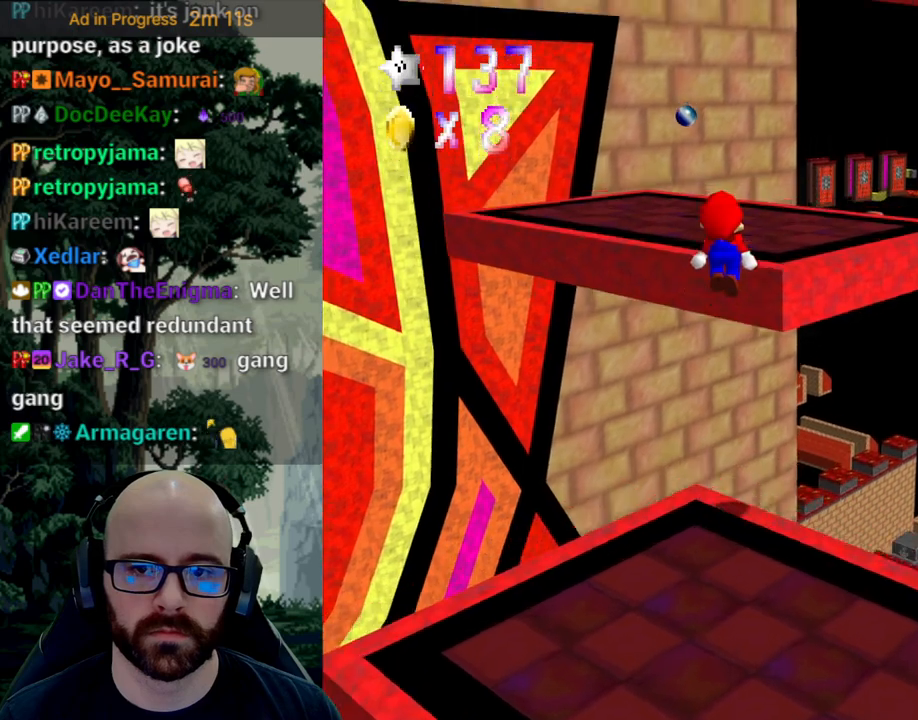
{"buttons": [], "left_stick": "center", "right_stick": "center", "events": [[33, "left_stick", "up-right"], [217, "right_stick", "center"], [417, "left_stick", "center"]]}
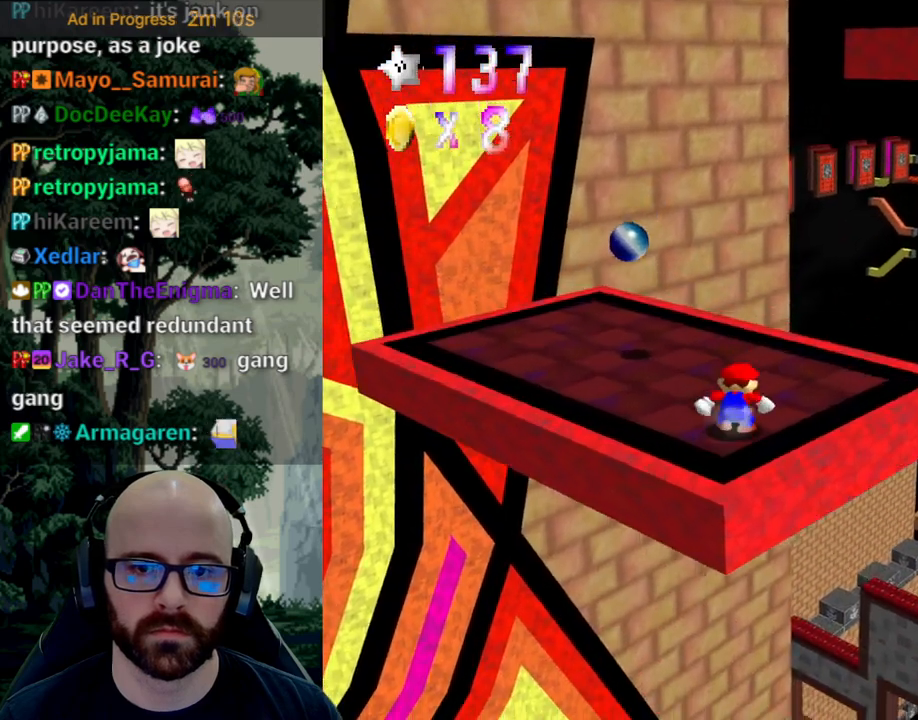
{"buttons": [], "left_stick": "up-right", "right_stick": "down", "events": [[233, "left_stick", "up-right"], [483, "right_stick", "down"]]}
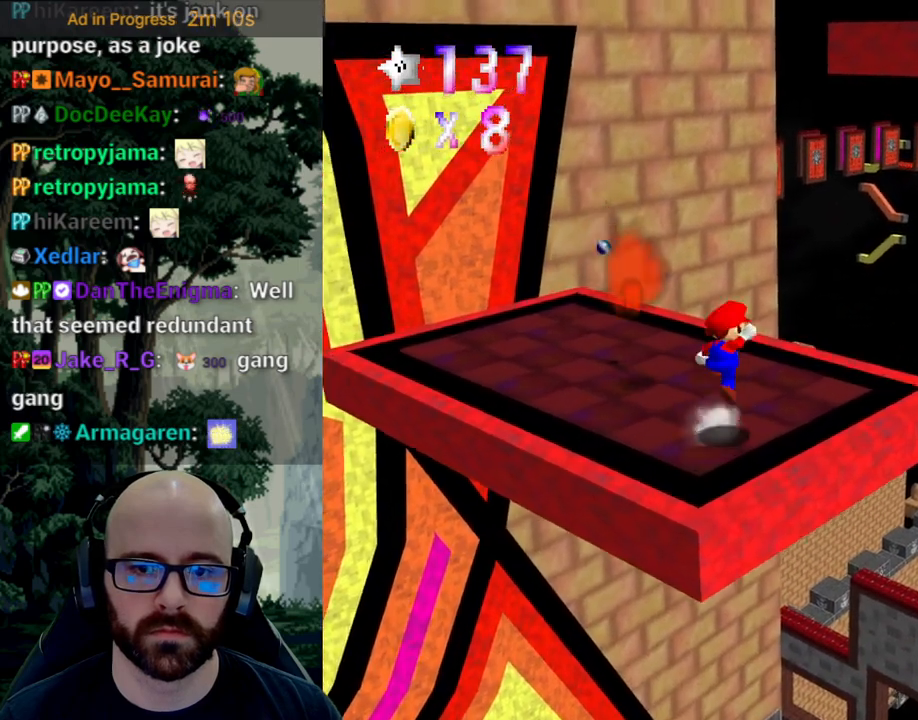
{"buttons": ["X"], "left_stick": "up-left", "right_stick": "center", "events": [[100, "left_stick", "up-left"], [317, "right_stick", "center"], [467, "X", "down"]]}
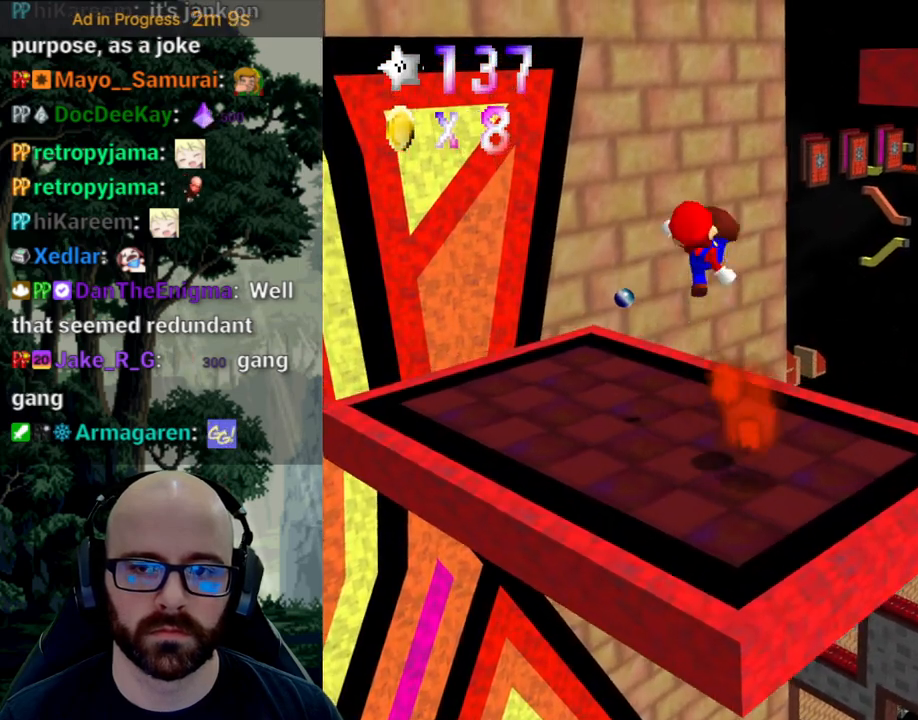
{"buttons": [], "left_stick": "left", "right_stick": "center", "events": [[17, "right_stick", "left"], [83, "right_stick", "center"], [100, "left_stick", "left"], [267, "right_stick", "left"], [400, "right_stick", "center"], [417, "X", "up"]]}
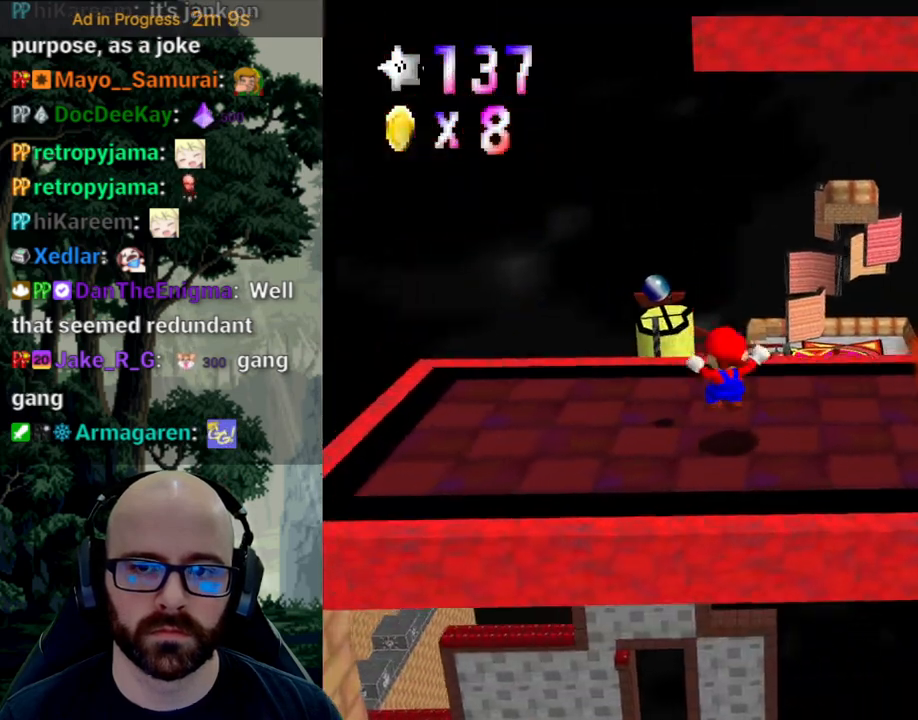
{"buttons": [], "left_stick": "down-left", "right_stick": "center", "events": [[283, "X", "down"], [317, "right_stick", "left"], [433, "right_stick", "center"], [450, "left_stick", "down-left"], [467, "X", "up"]]}
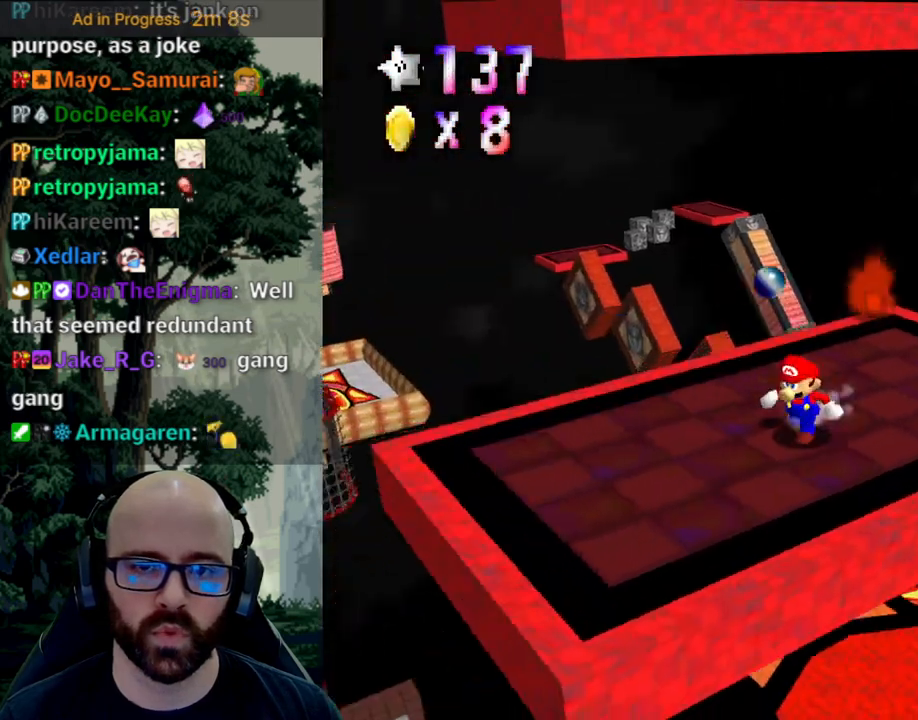
{"buttons": [], "left_stick": "center", "right_stick": "center", "events": [[367, "left_stick", "center"]]}
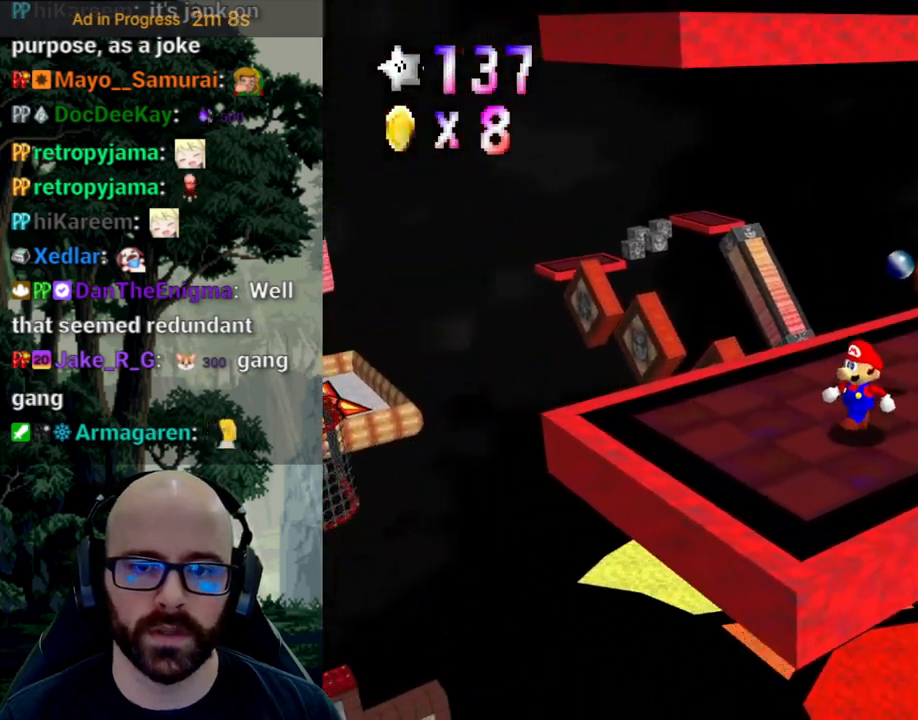
{"buttons": [], "left_stick": "up", "right_stick": "center", "events": [[200, "left_stick", "up"]]}
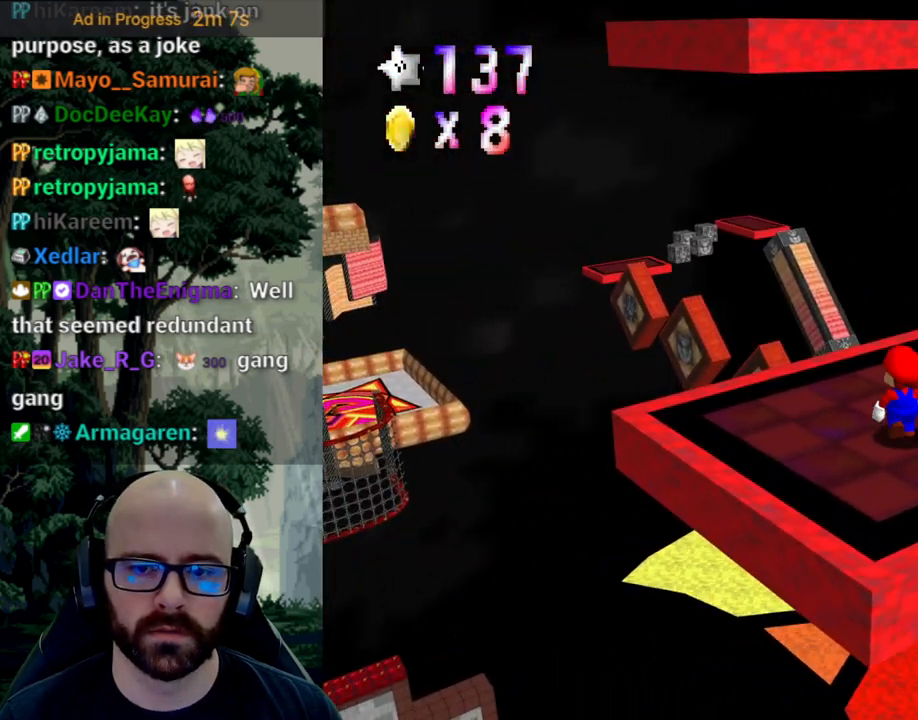
{"buttons": [], "left_stick": "down-right", "right_stick": "center", "events": [[67, "X", "down"], [133, "X", "up"], [200, "X", "down"], [300, "X", "up"], [333, "left_stick", "center"], [433, "left_stick", "down-right"]]}
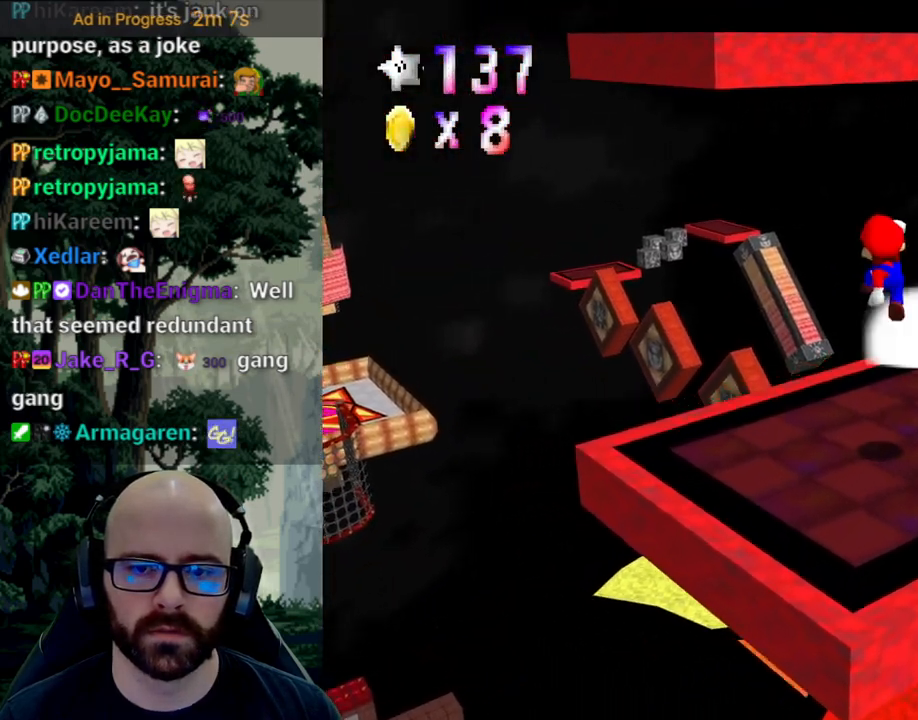
{"buttons": [], "left_stick": "center", "right_stick": "center", "events": [[317, "X", "down"], [350, "left_stick", "center"], [467, "X", "up"]]}
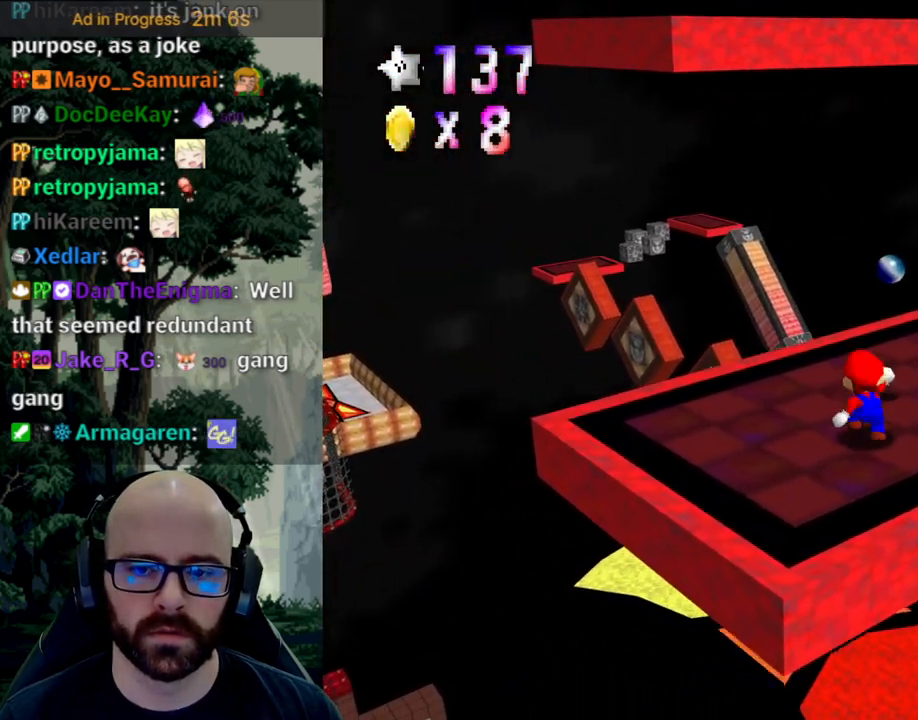
{"buttons": [], "left_stick": "up", "right_stick": "center", "events": [[217, "left_stick", "up"]]}
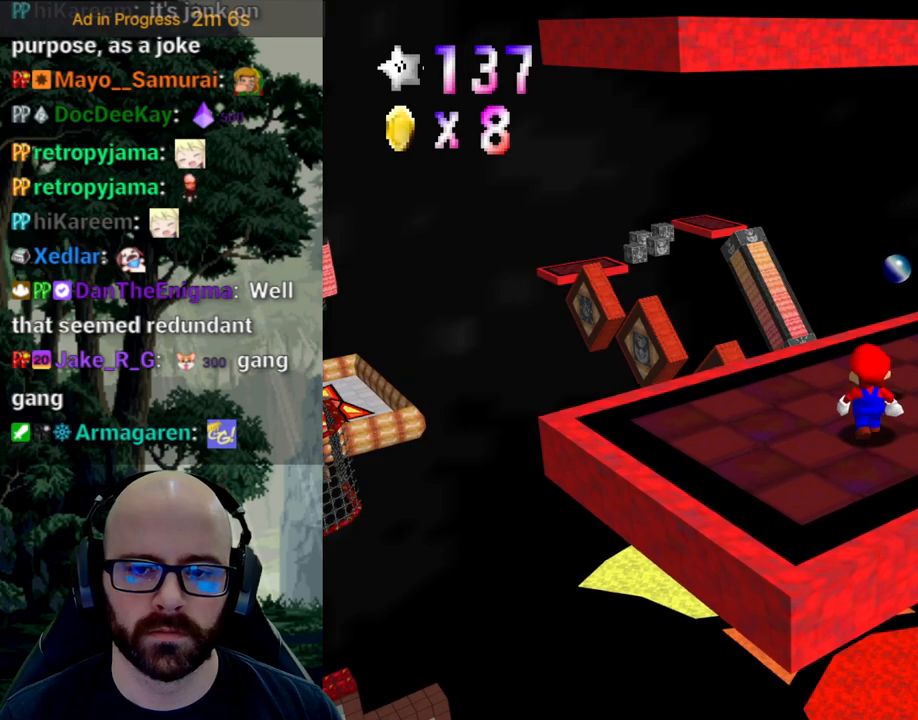
{"buttons": [], "left_stick": "up-right", "right_stick": "center", "events": [[433, "left_stick", "up-right"]]}
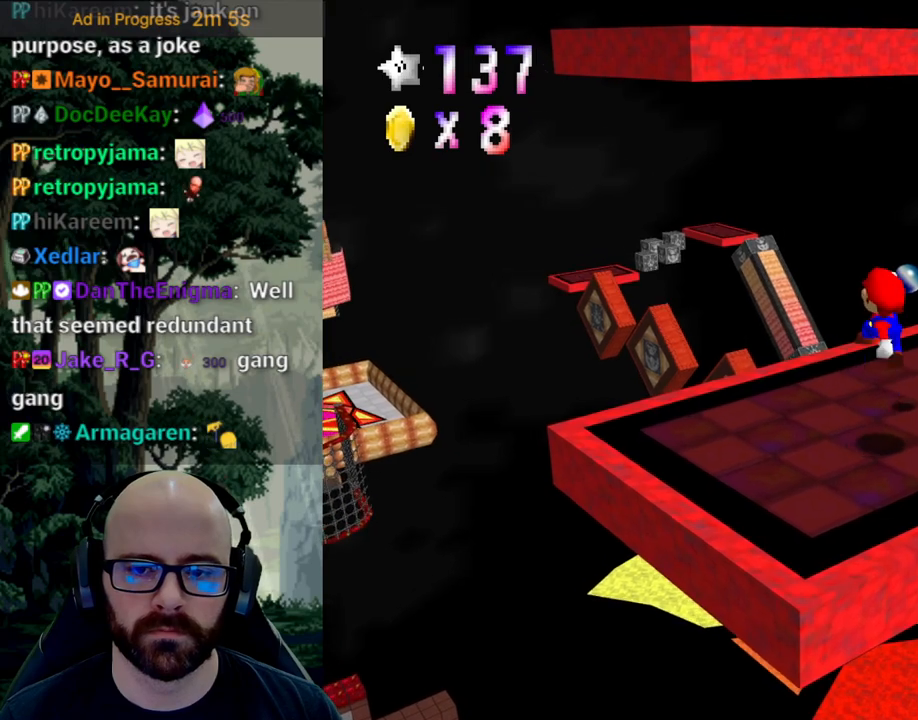
{"buttons": [], "left_stick": "up-left", "right_stick": "center", "events": [[150, "X", "down"], [183, "right_stick", "left"], [283, "left_stick", "center"], [317, "right_stick", "center"], [333, "X", "up"], [483, "left_stick", "up-left"]]}
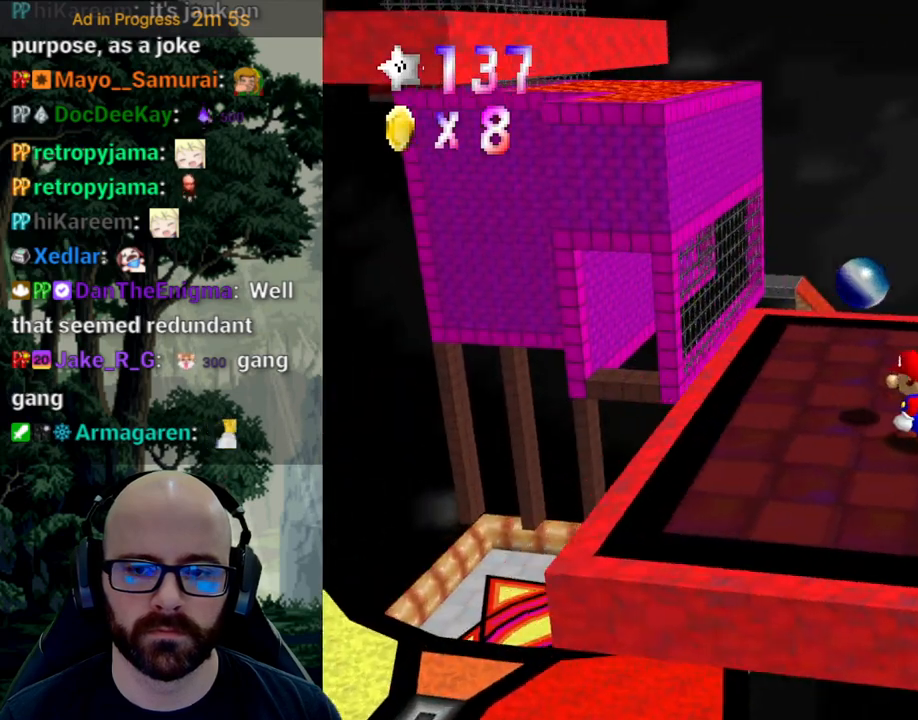
{"buttons": [], "left_stick": "up-right", "right_stick": "center"}
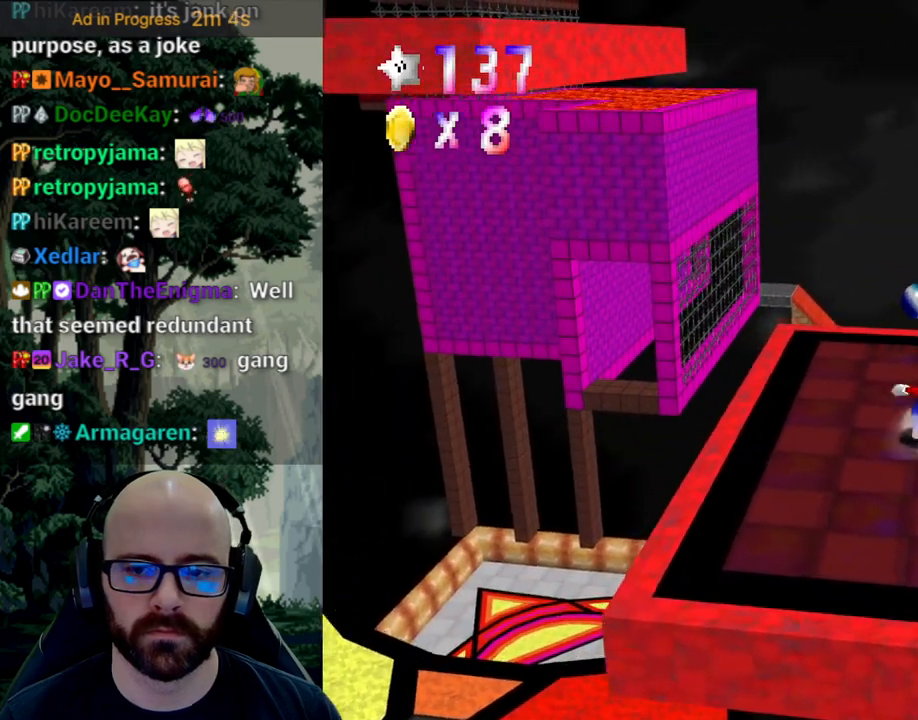
{"buttons": ["X"], "left_stick": "center", "right_stick": "center", "events": [[100, "X", "down"], [167, "X", "up"], [317, "left_stick", "up"], [467, "left_stick", "center"], [500, "X", "down"]]}
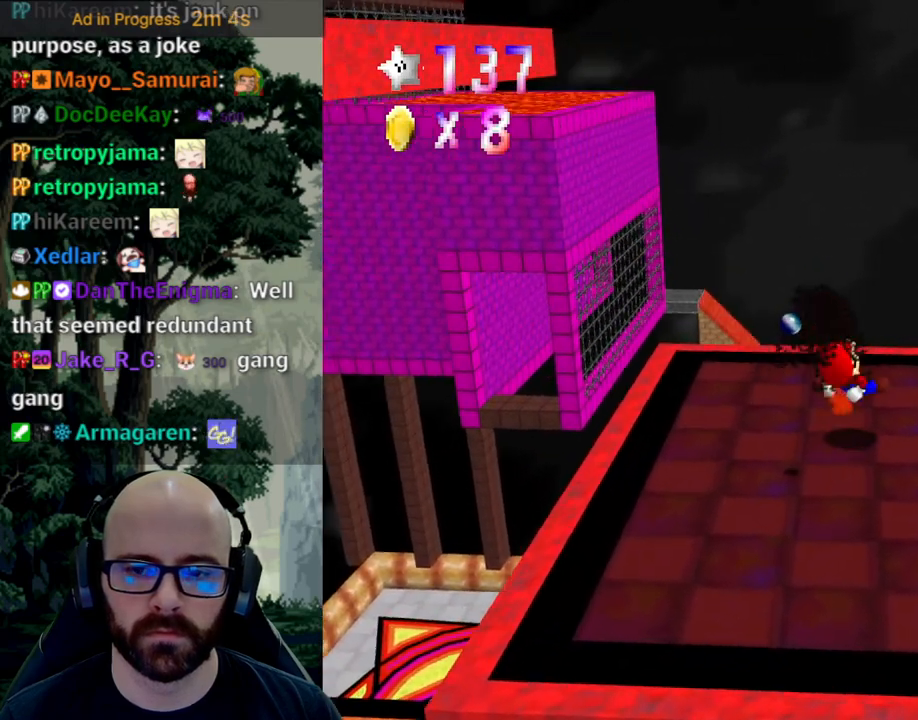
{"buttons": [], "left_stick": "down", "right_stick": "center"}
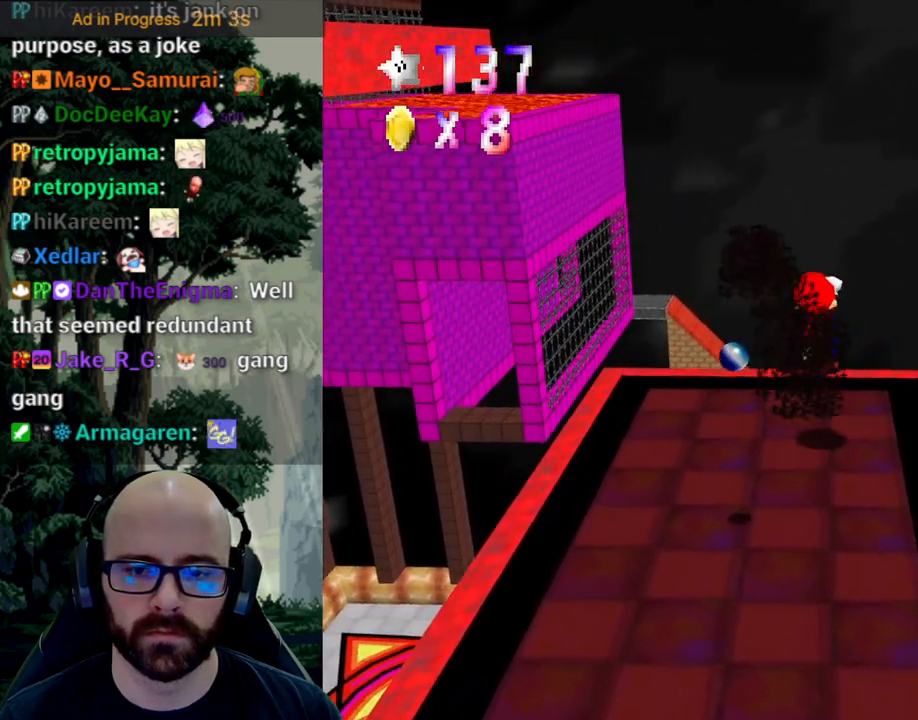
{"buttons": [], "left_stick": "down", "right_stick": "center", "events": []}
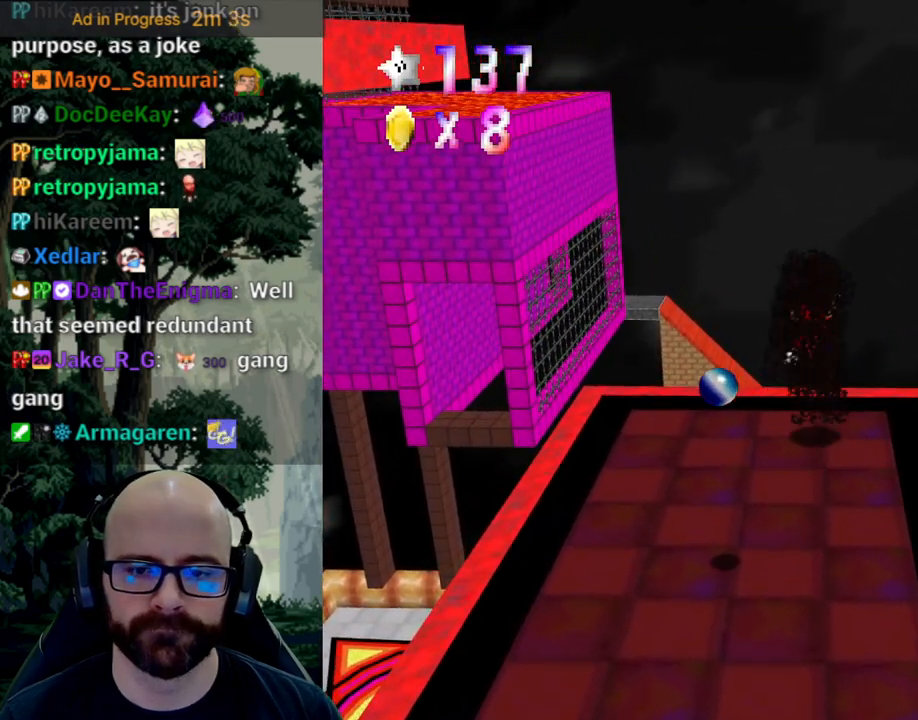
{"buttons": [], "left_stick": "down", "right_stick": "center", "events": [[417, "X", "down"], [467, "X", "up"]]}
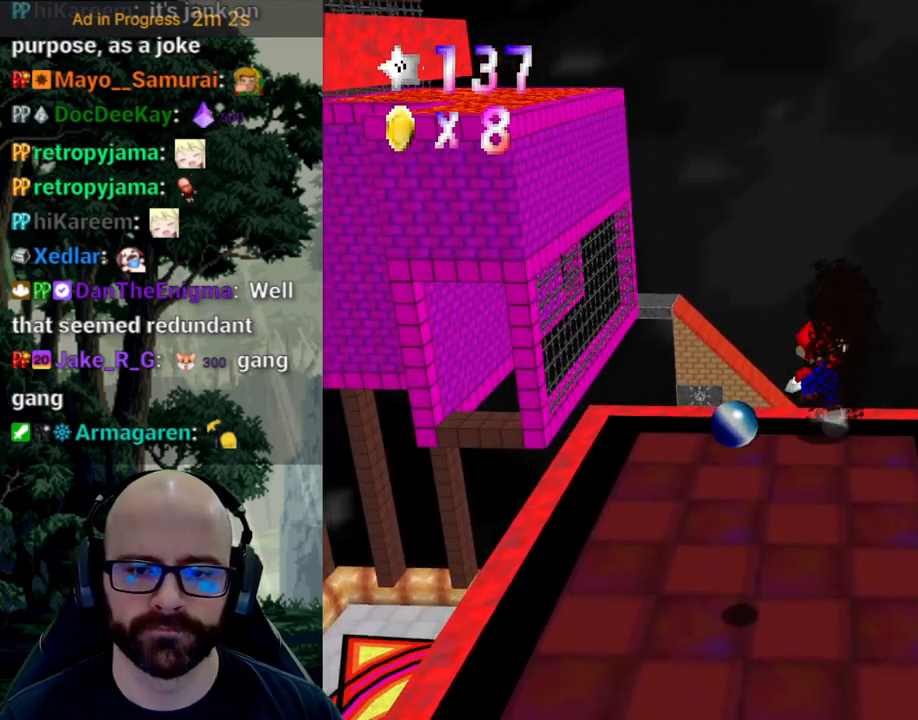
{"buttons": [], "left_stick": "down", "right_stick": "down", "events": [[50, "X", "down"], [117, "X", "up"], [167, "right_stick", "down"]]}
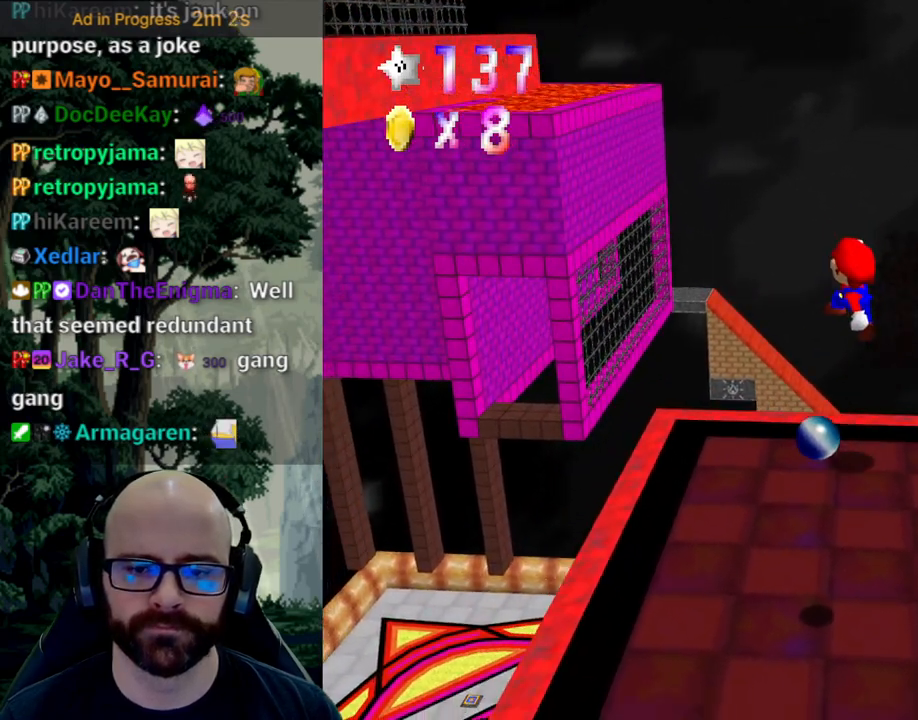
{"buttons": [], "left_stick": "up-left", "right_stick": "center", "events": [[133, "left_stick", "center"], [300, "right_stick", "right"], [433, "right_stick", "center"], [467, "left_stick", "up-left"]]}
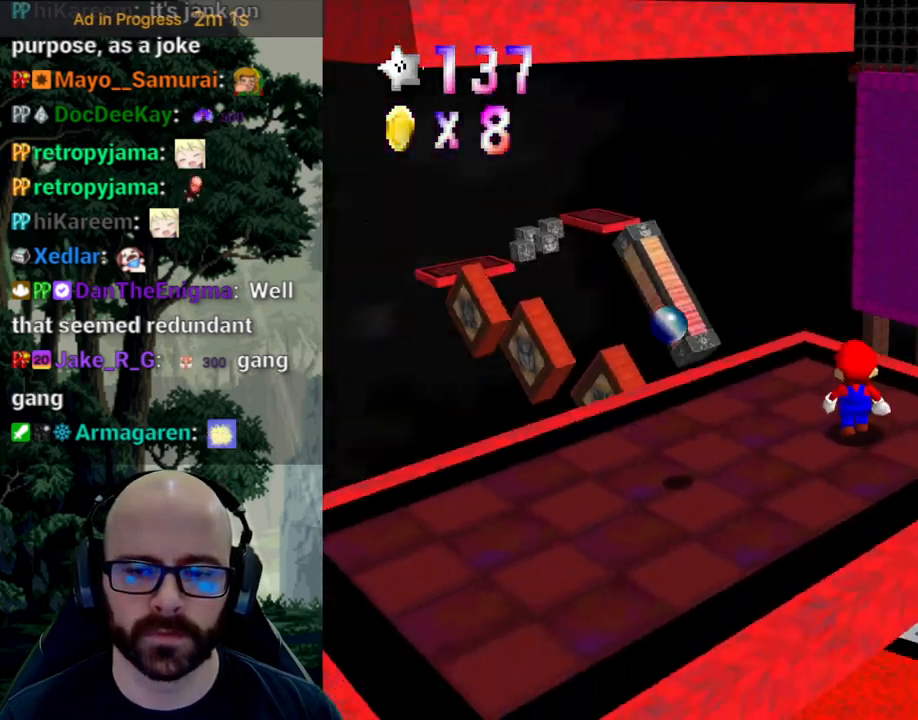
{"buttons": [], "left_stick": "up", "right_stick": "center", "events": [[67, "left_stick", "up"]]}